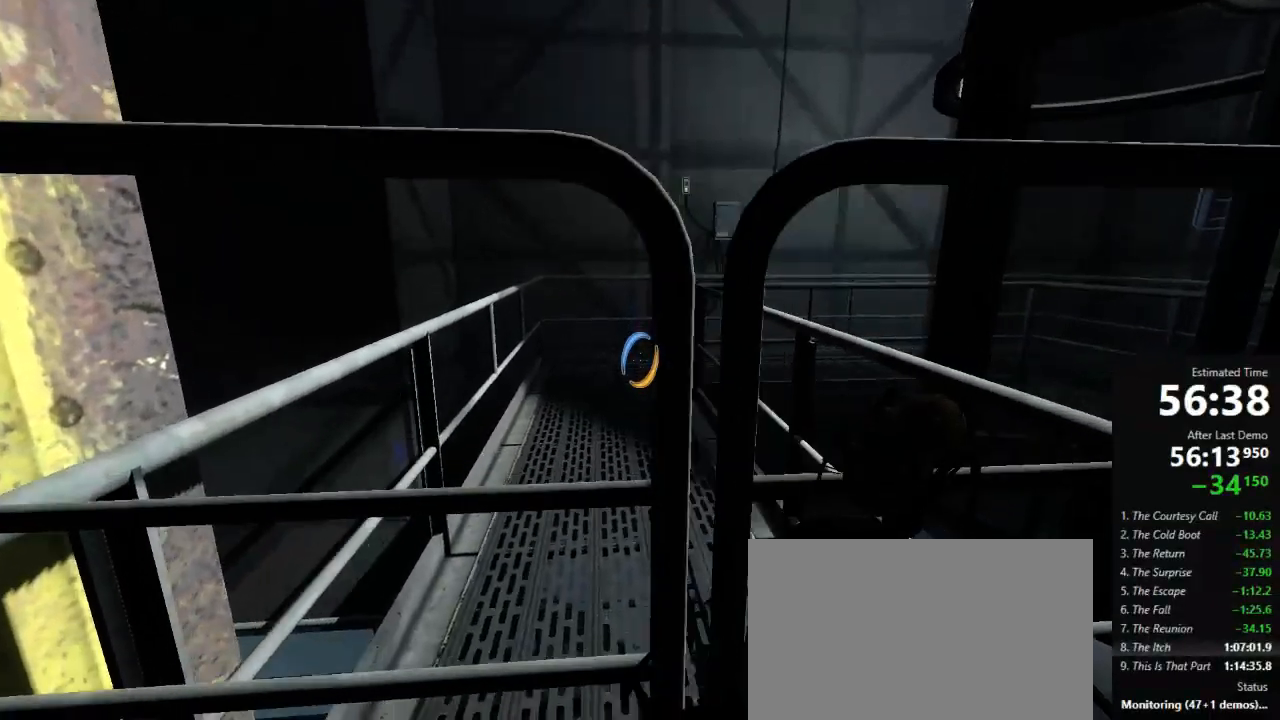
Gameplay with keyboard and mouse; each line is a JSON object with the keys and mouse buttons held at the frame after it. "events" lists presses ("down") and releases ("up") of "a", "crouch", "d", "jump", "pfoff", "pfon", "s", "use", "use2", "w", "zoom", "mouse_left" and "mouse_right" between this image and that frame as [ms after this image, input, new state], when the widget could be followed in between. "mouse_left", "mouse_right" = the "left", "right" buttons of the "mouse" list. No other keys are recorded. Mouse movement is not recorded. Key names are as the overlay labels them; some are game actions (e.g. jump) rather than physical keys.
{"keys": ["w"], "mouse": [], "events": [[223, "a", "down"], [289, "a", "up"]]}
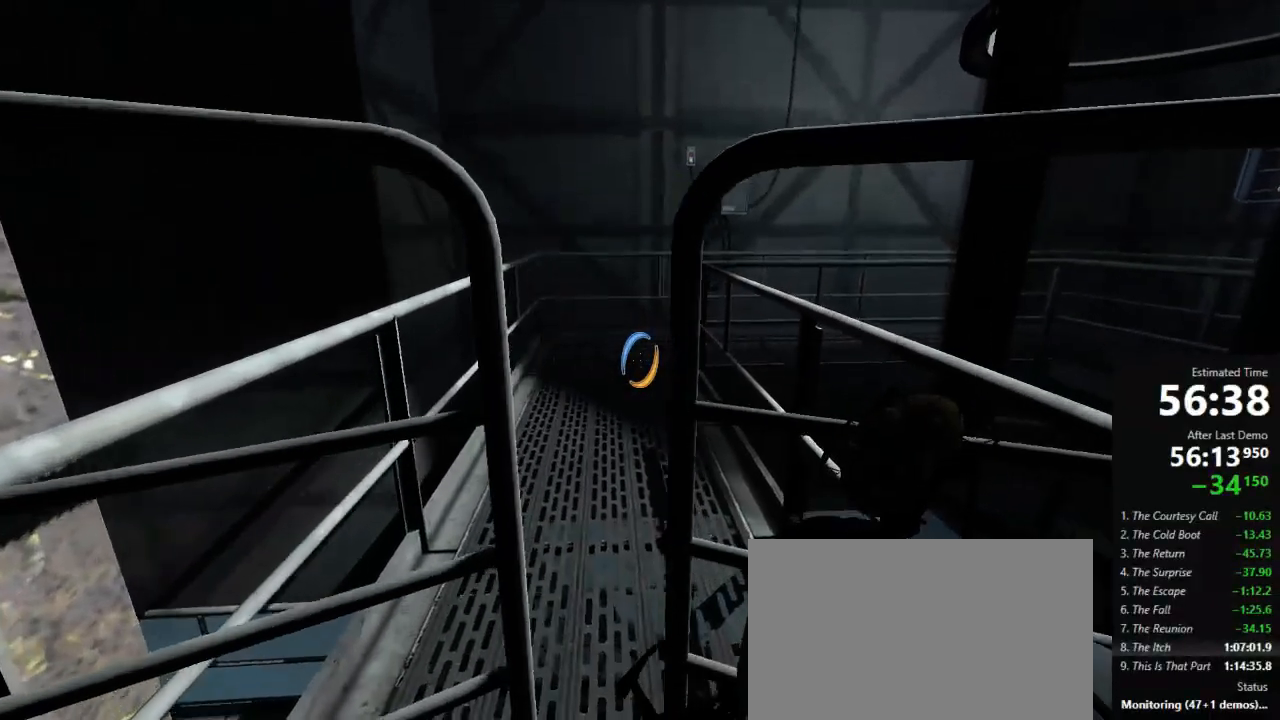
{"keys": ["w"], "mouse": [], "events": []}
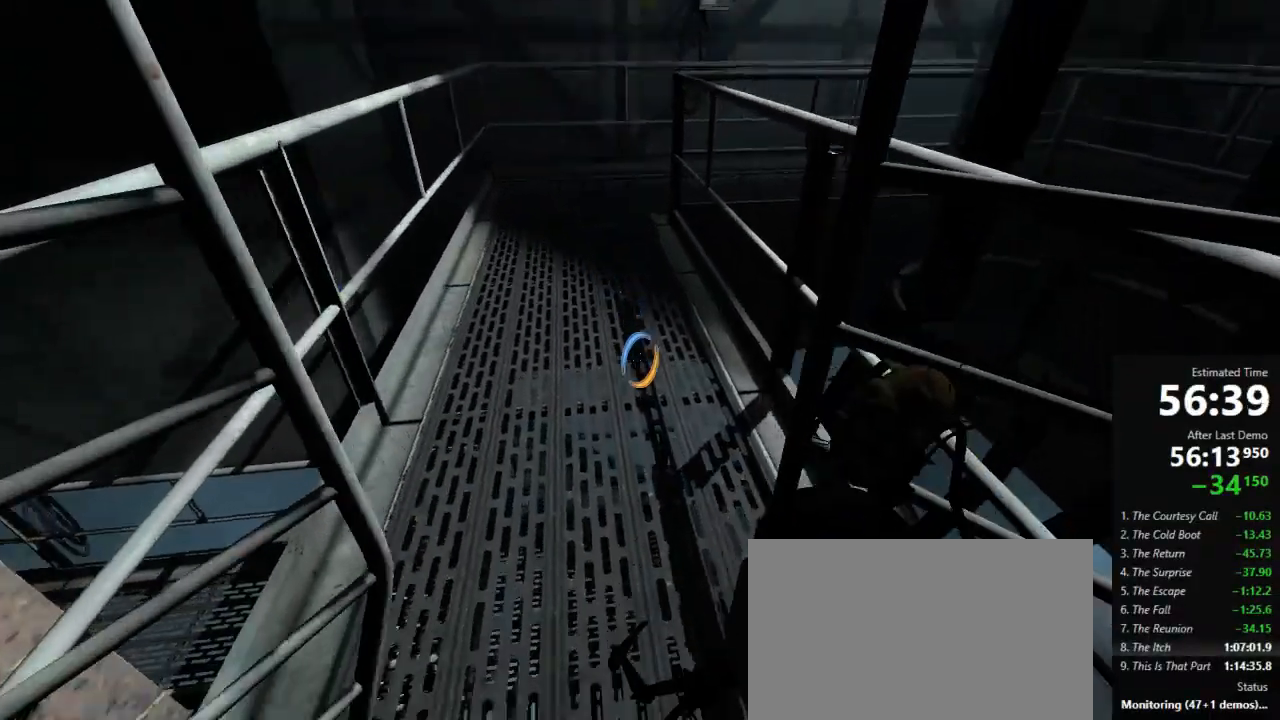
{"keys": ["a", "w"], "mouse": [], "events": [[400, "a", "down"]]}
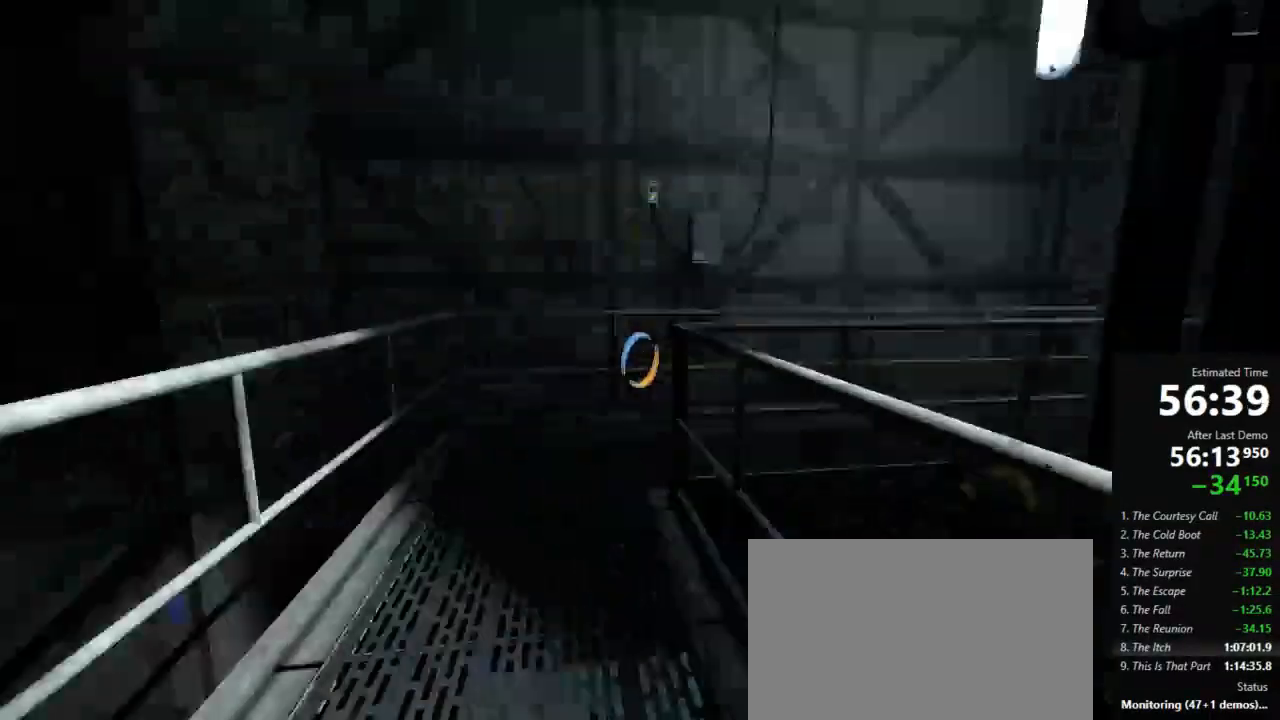
{"keys": ["d"], "mouse": [], "events": [[67, "jump", "down"], [134, "a", "up"], [134, "d", "down"], [134, "w", "up"], [200, "jump", "up"], [245, "a", "down"], [245, "d", "up"], [445, "a", "up"], [445, "d", "down"]]}
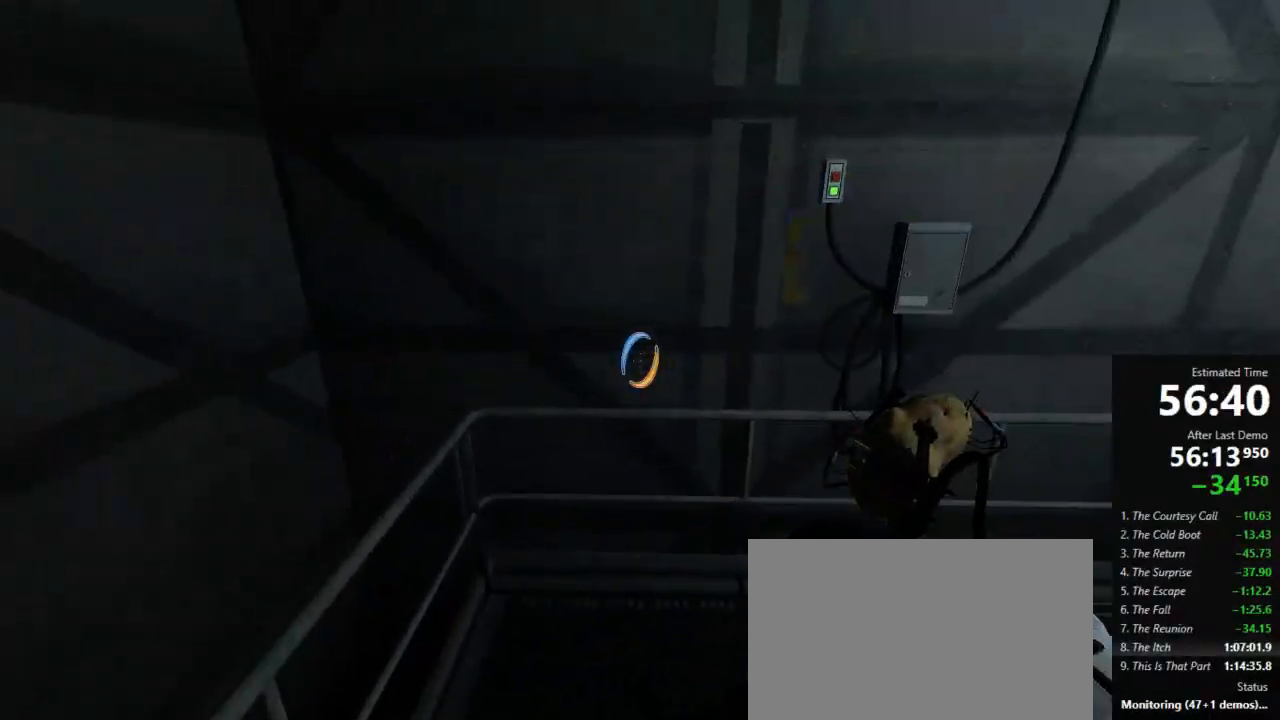
{"keys": ["d", "jump"], "mouse": [], "events": [[400, "jump", "down"]]}
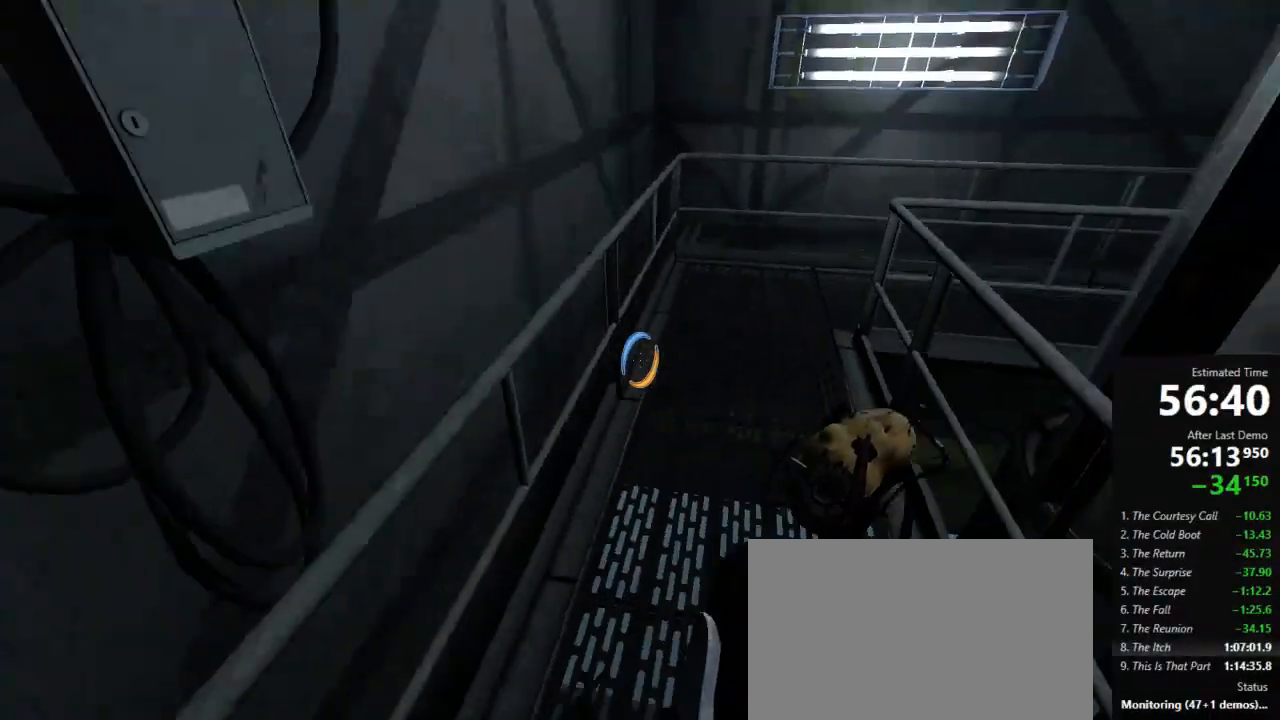
{"keys": ["w"], "mouse": [], "events": [[89, "jump", "up"], [223, "a", "down"], [267, "d", "up"], [400, "w", "down"], [423, "a", "up"]]}
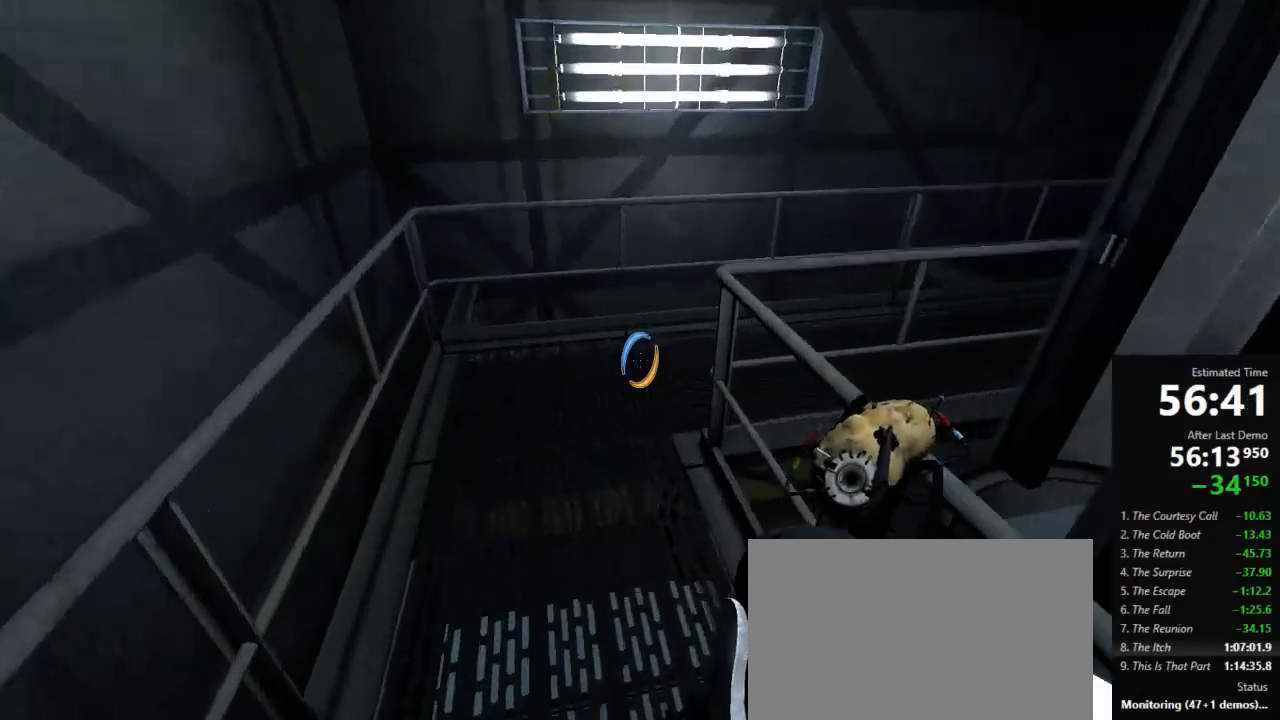
{"keys": ["d", "w"], "mouse": [], "events": [[89, "a", "down"], [223, "a", "up"], [445, "d", "down"]]}
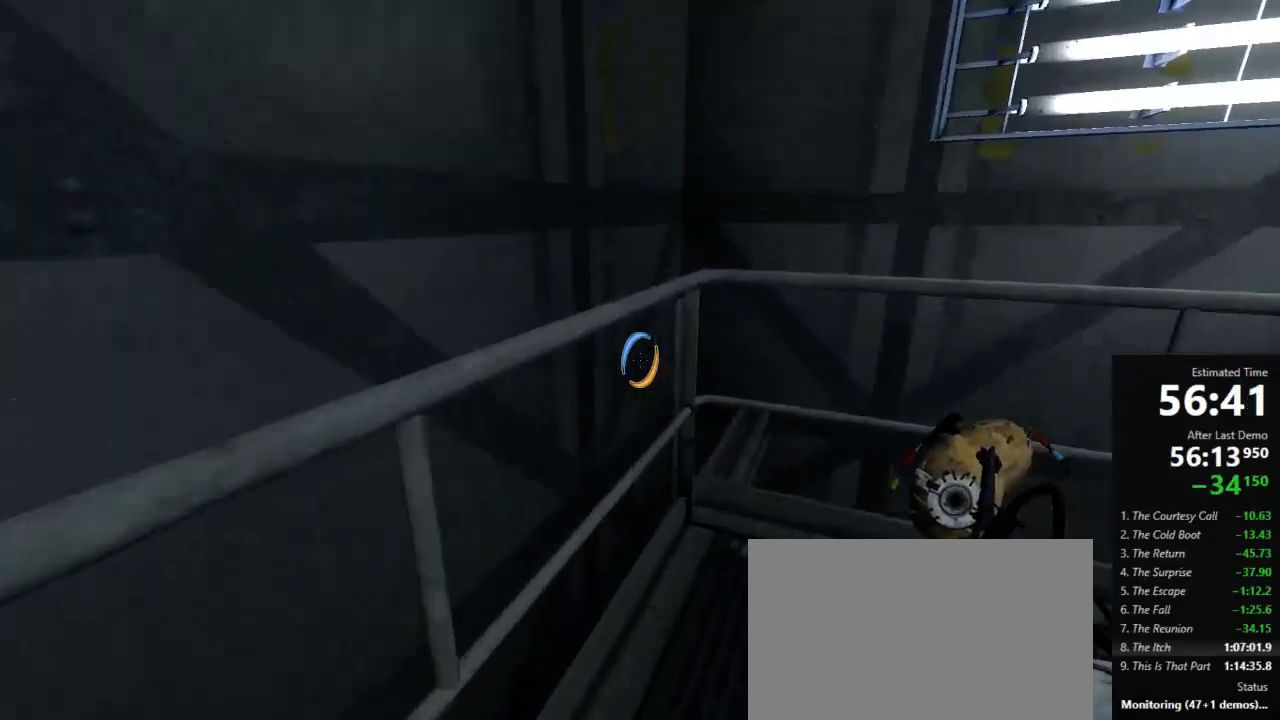
{"keys": ["d", "jump", "w"], "mouse": [], "events": [[445, "jump", "down"]]}
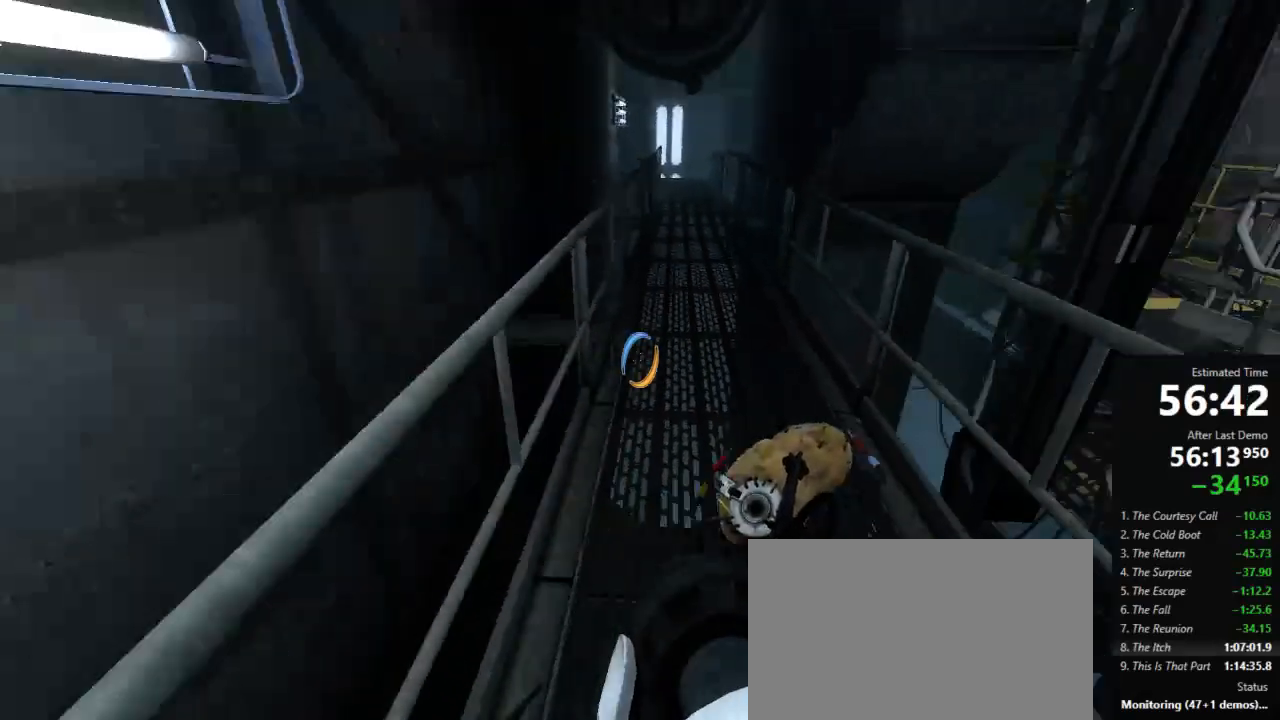
{"keys": ["a"], "mouse": [], "events": [[23, "a", "down"], [67, "d", "up"], [67, "w", "up"], [134, "jump", "up"]]}
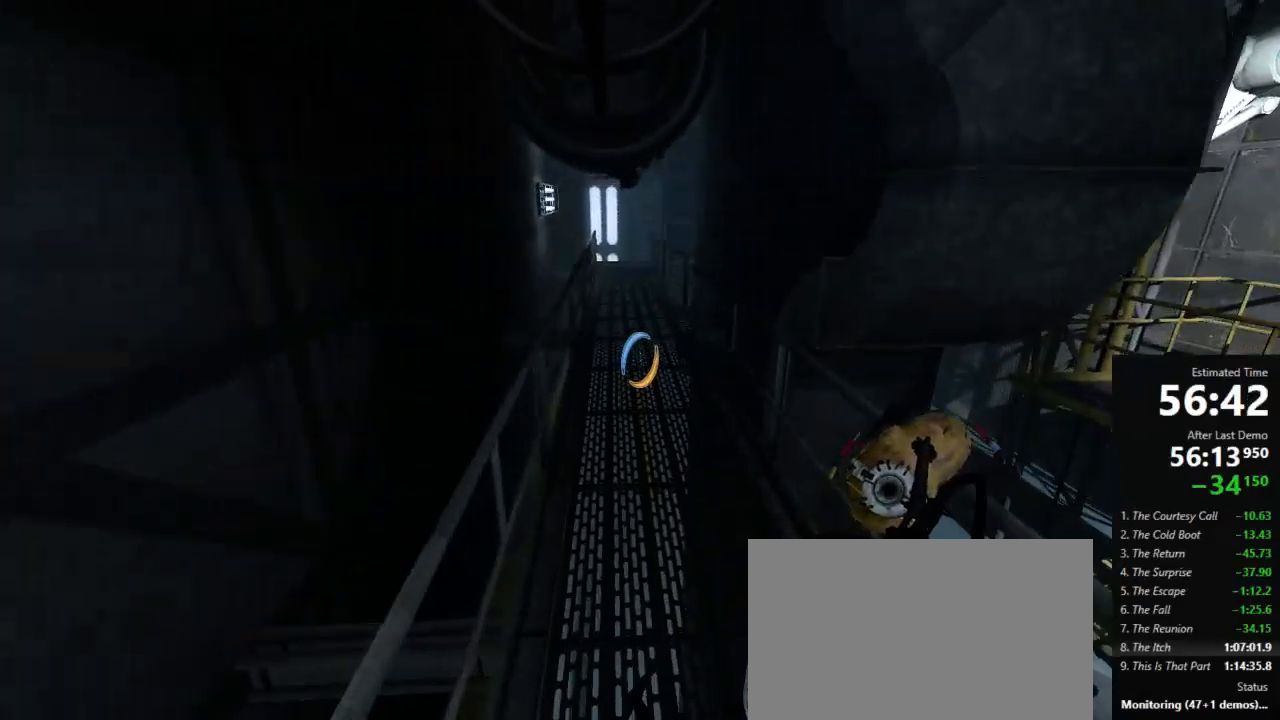
{"keys": ["a"], "mouse": [], "events": [[156, "jump", "down"], [400, "jump", "up"]]}
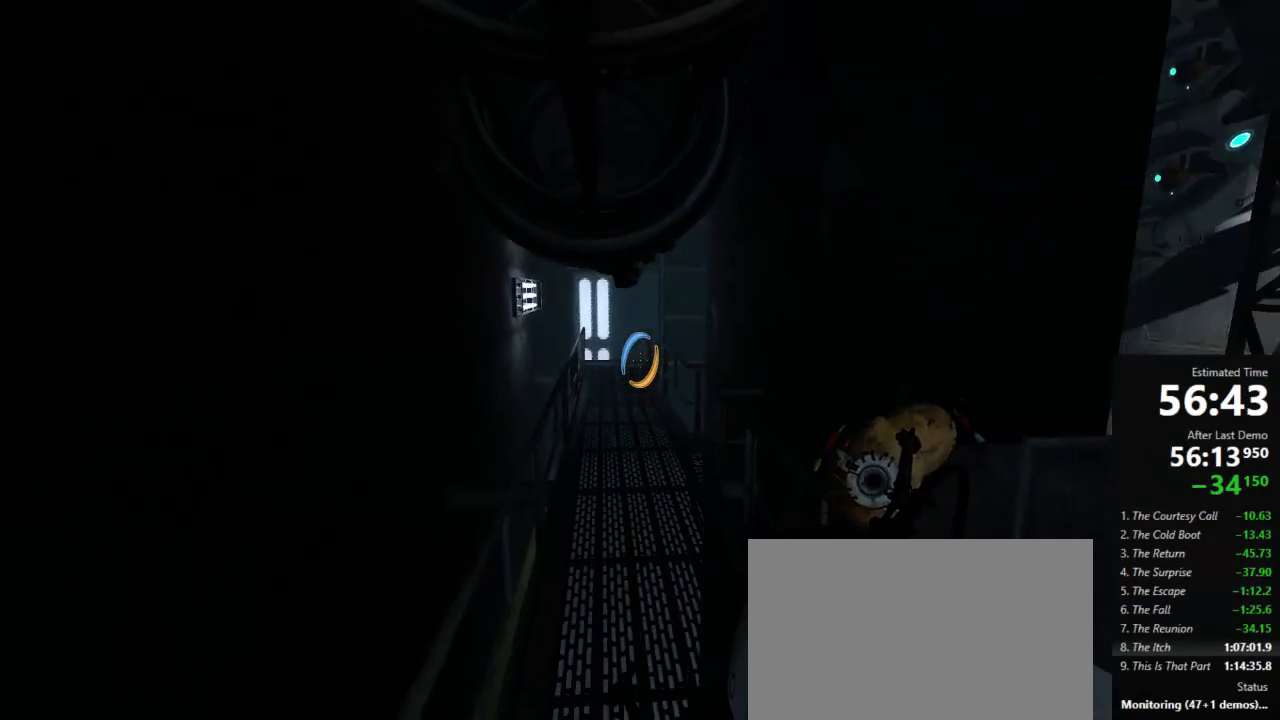
{"keys": ["a", "w"], "mouse": [], "events": [[245, "w", "down"]]}
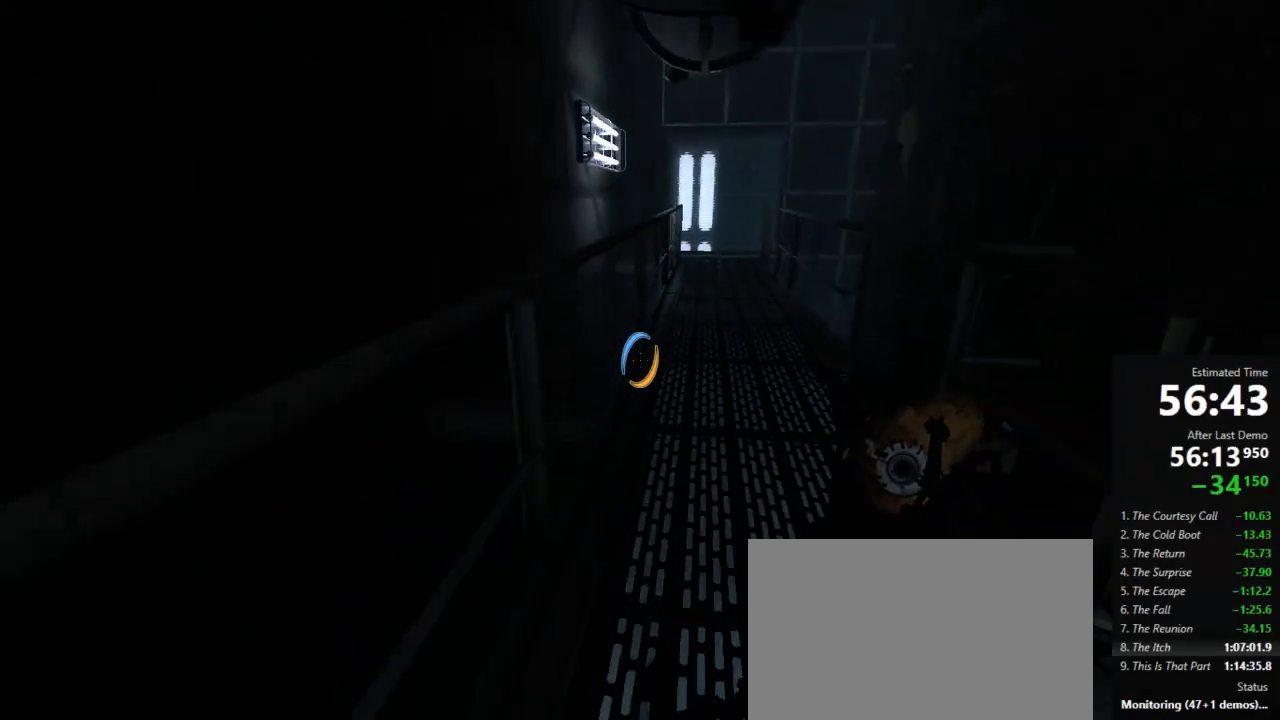
{"keys": ["a", "w"], "mouse": [], "events": []}
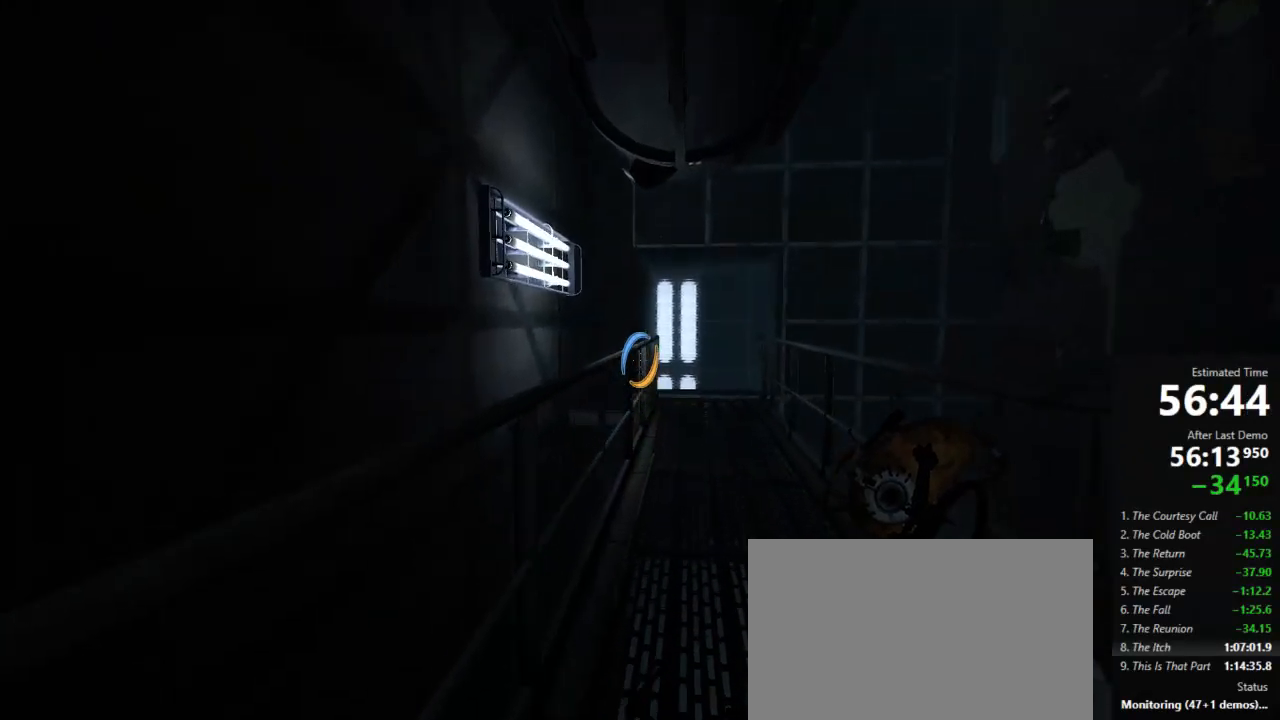
{"keys": ["a"], "mouse": [], "events": [[45, "jump", "down"], [178, "w", "up"], [200, "jump", "up"]]}
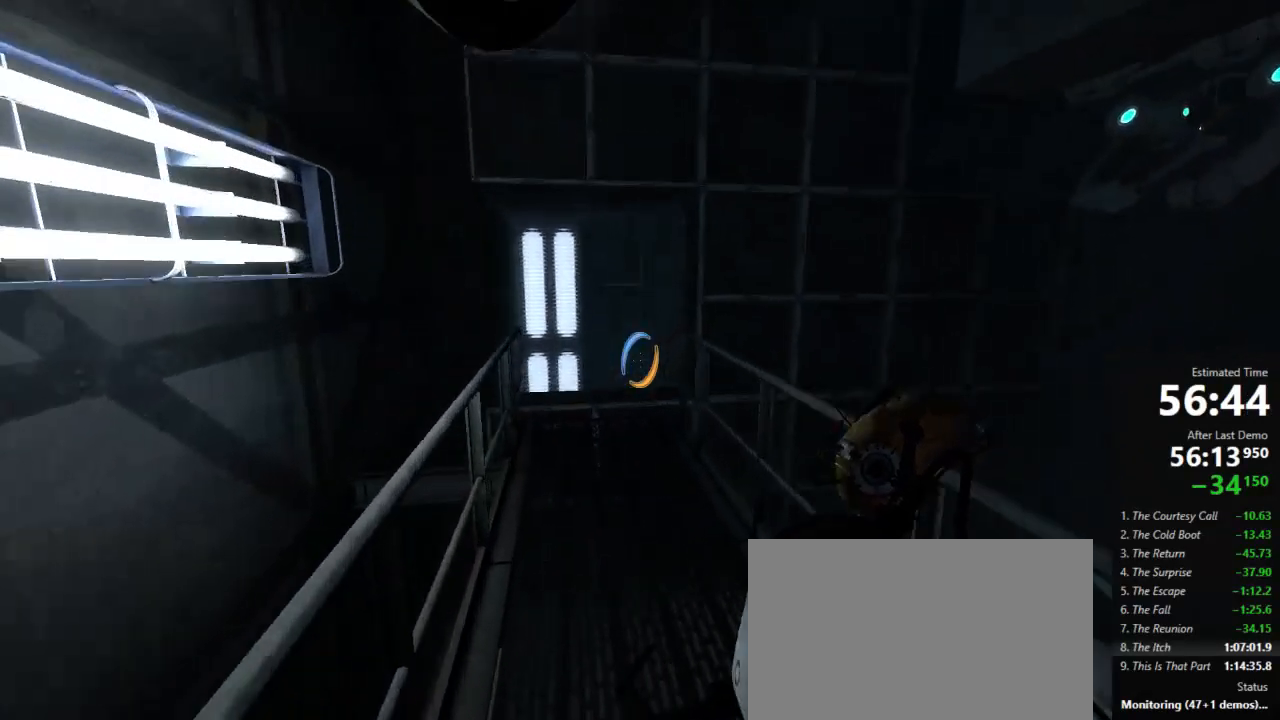
{"keys": ["a"], "mouse": [], "events": [[23, "jump", "down"], [267, "jump", "up"]]}
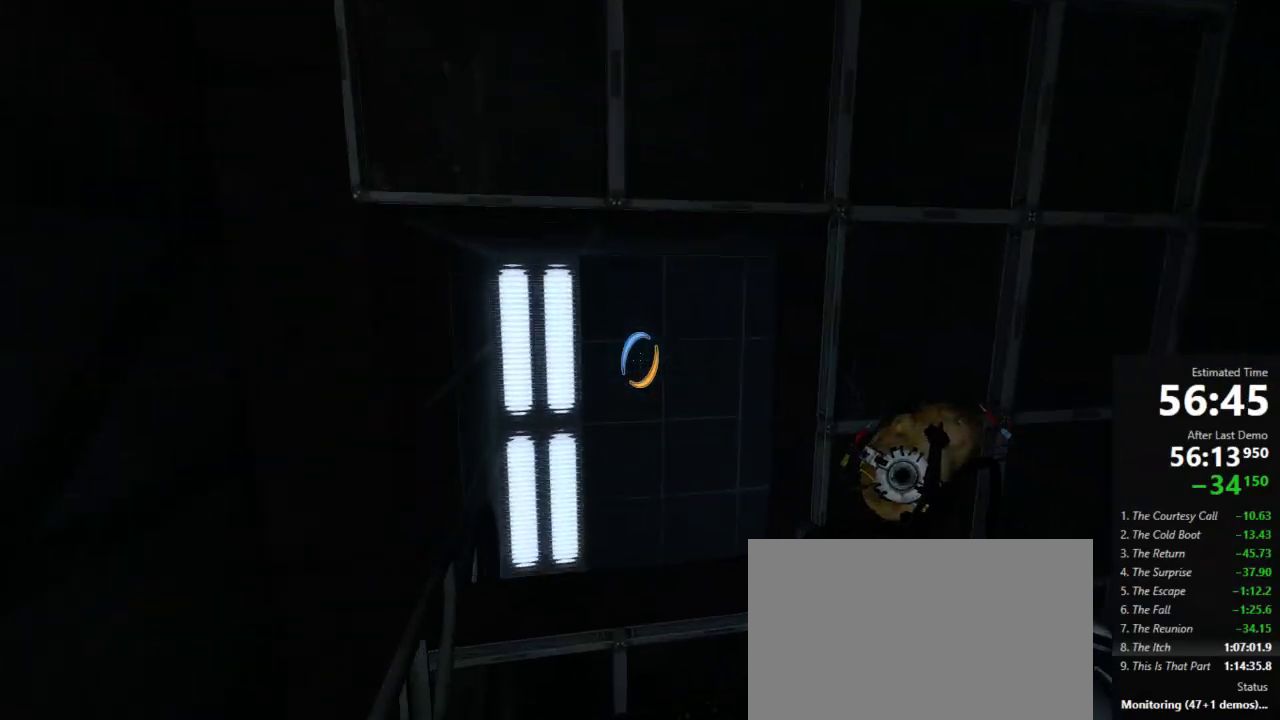
{"keys": ["d"], "mouse": [], "events": [[178, "a", "up"], [178, "d", "down"], [356, "jump", "down"], [489, "jump", "up"]]}
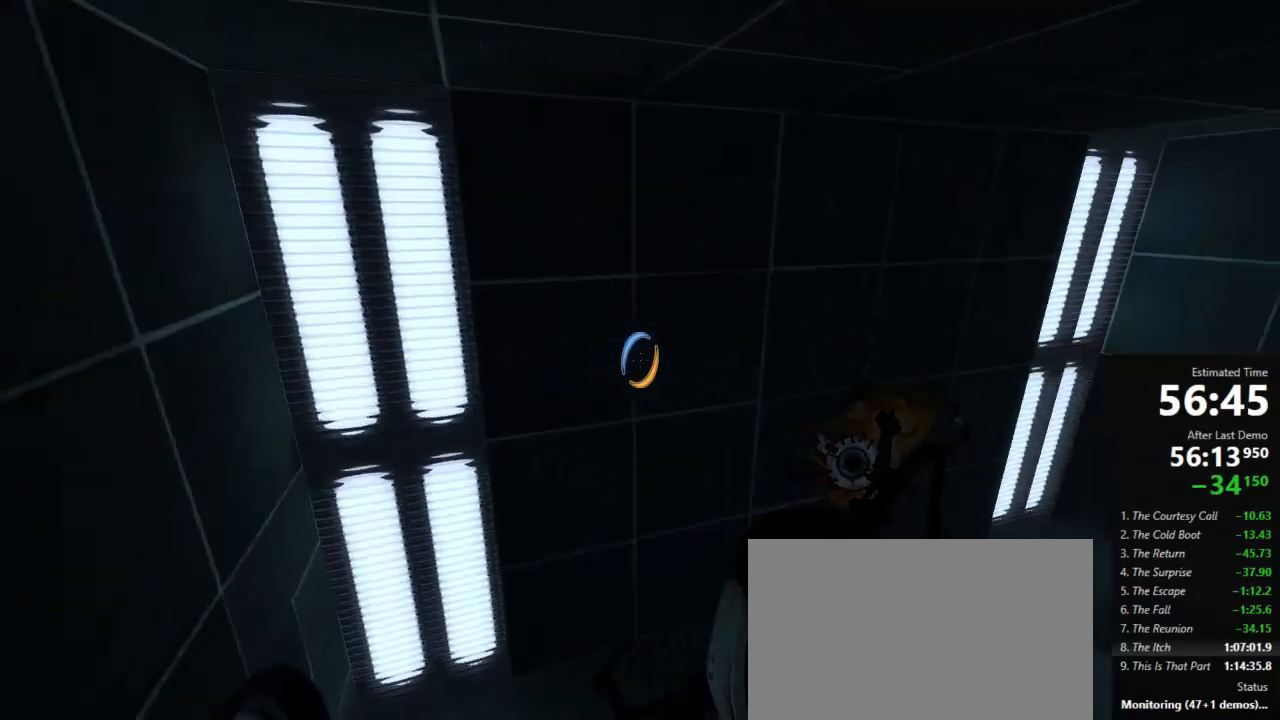
{"keys": ["d", "w"], "mouse": [], "events": [[23, "jump", "down"], [89, "jump", "up"], [489, "w", "down"]]}
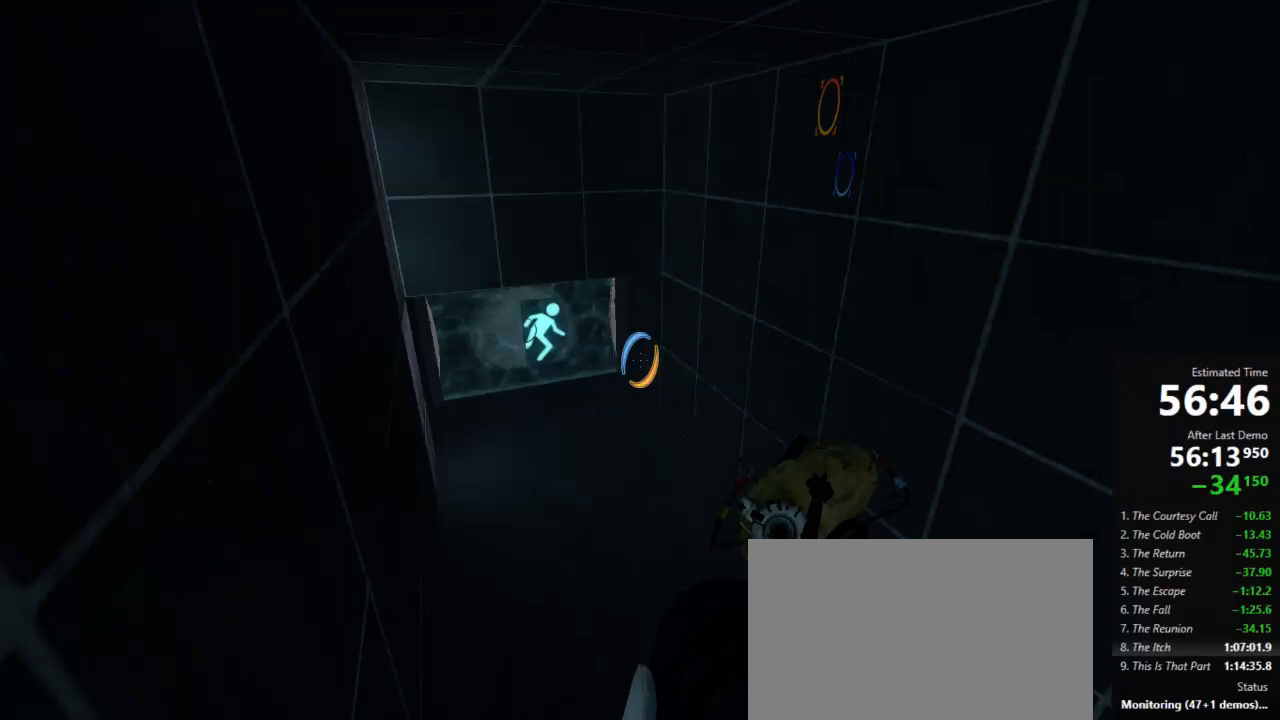
{"keys": ["a", "w"], "mouse": [], "events": [[67, "a", "down"], [67, "d", "up"]]}
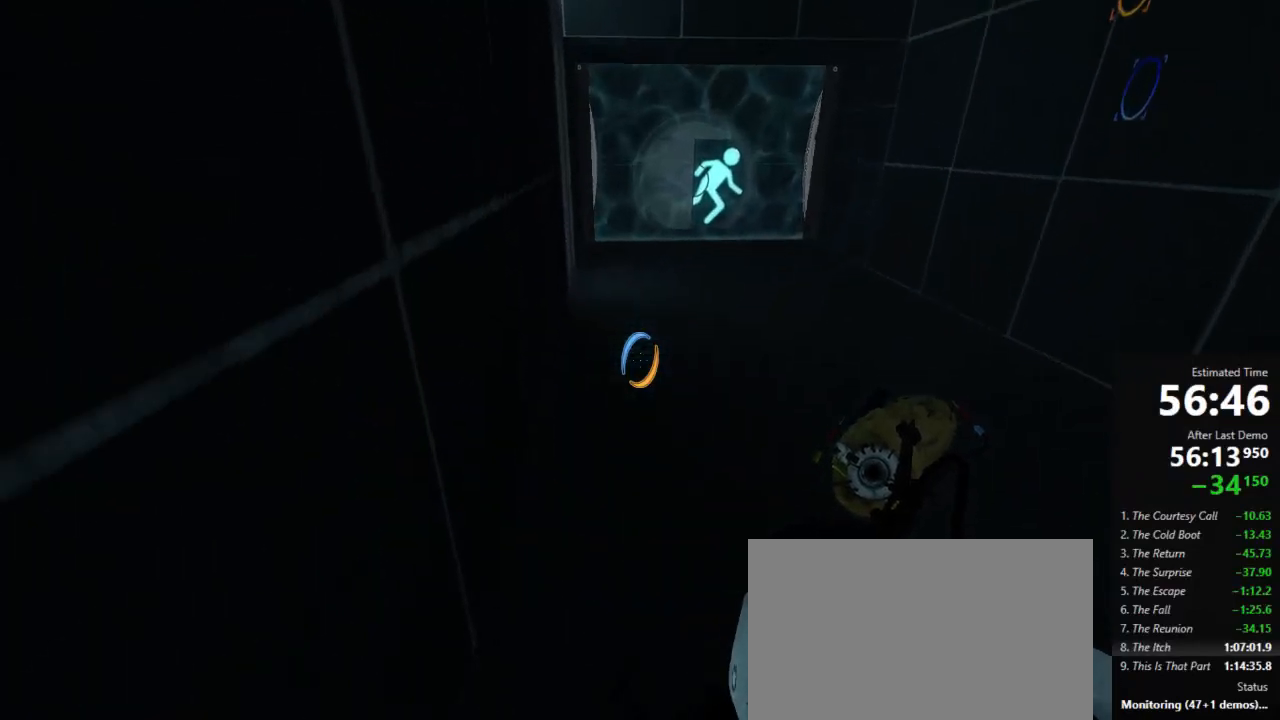
{"keys": ["a", "w"], "mouse": [], "events": []}
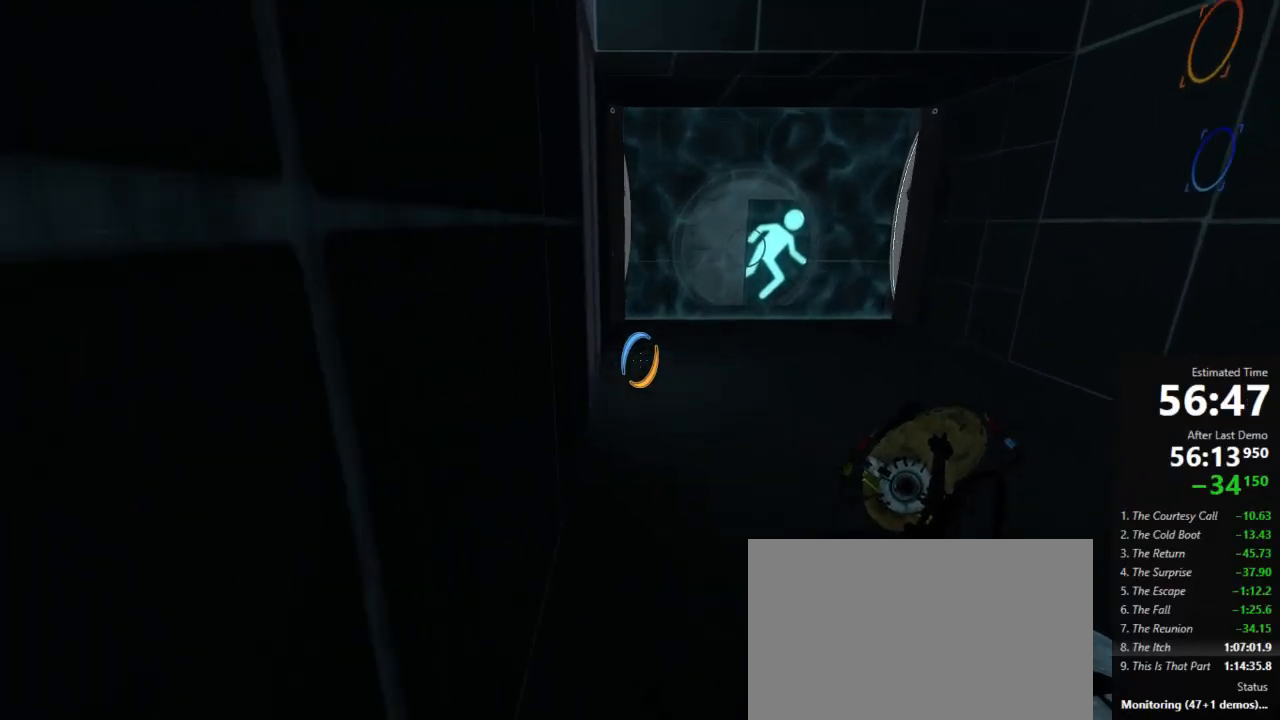
{"keys": ["a", "jump", "w"], "mouse": [], "events": [[445, "jump", "down"]]}
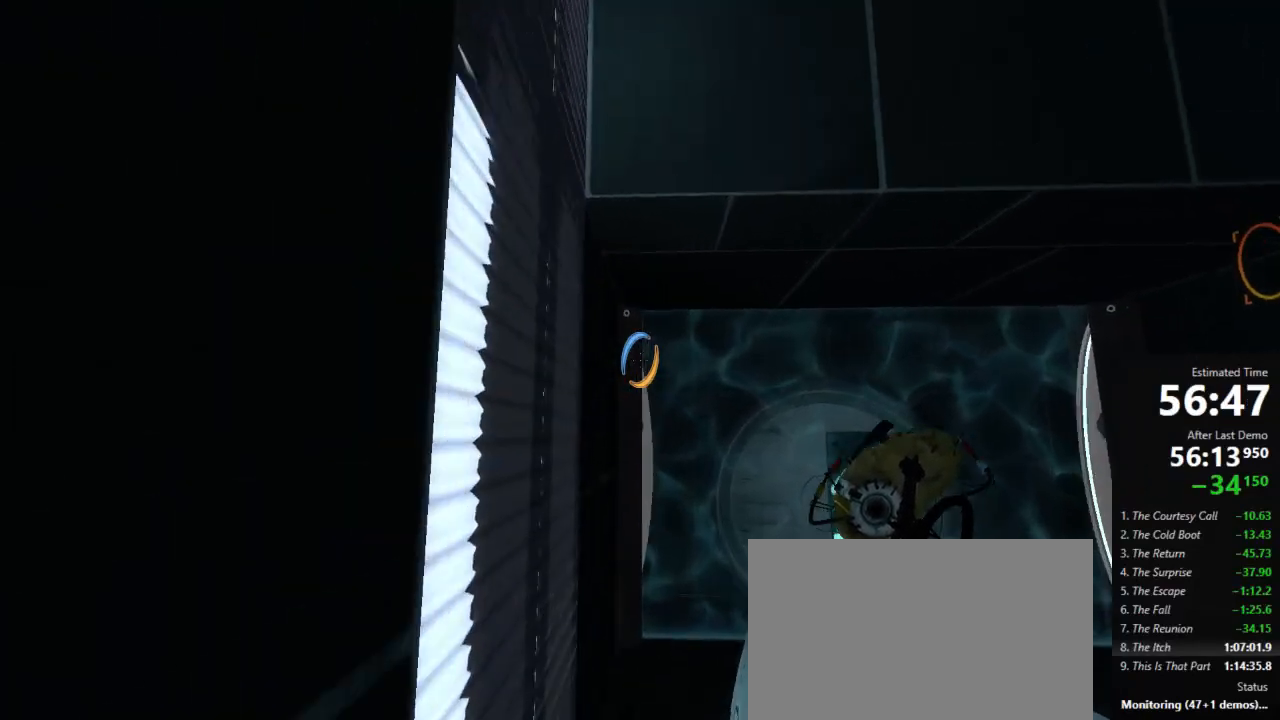
{"keys": ["a", "d"], "mouse": [], "events": [[23, "a", "up"], [23, "d", "down"], [23, "w", "up"], [67, "jump", "up"], [445, "a", "down"]]}
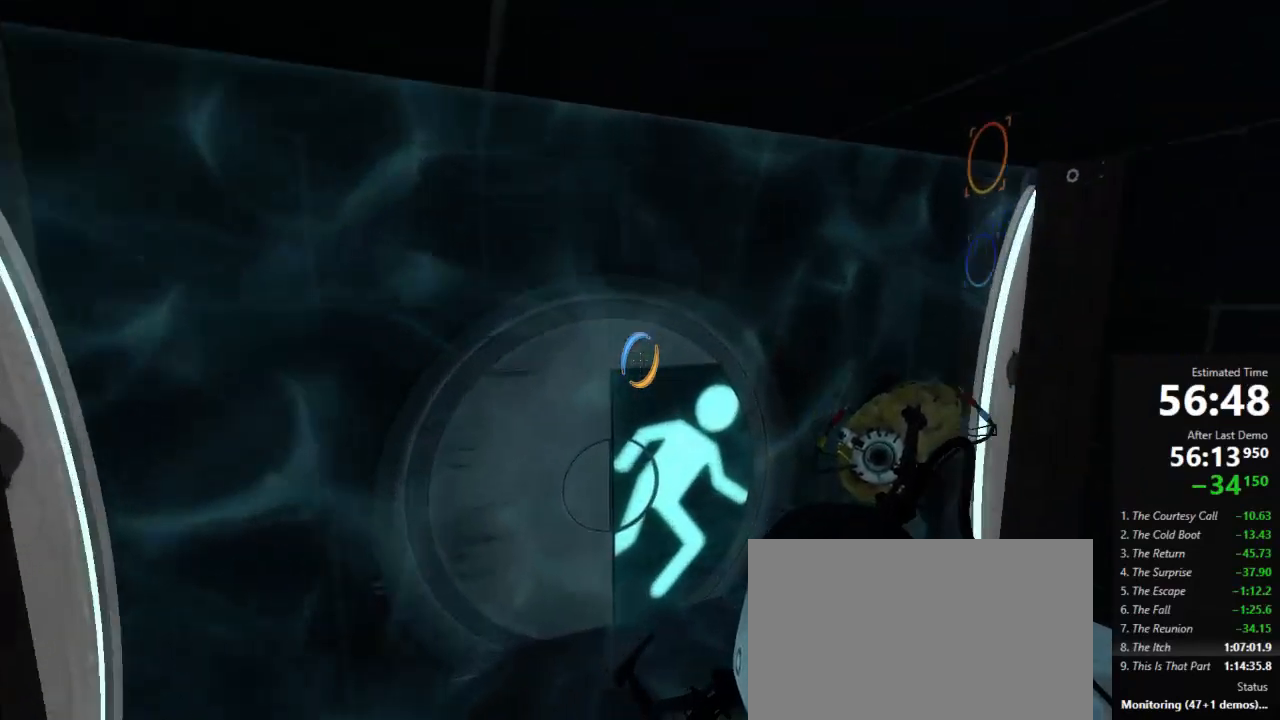
{"keys": ["d", "w"], "mouse": [], "events": [[23, "d", "up"], [89, "w", "down"], [156, "a", "up"], [467, "d", "down"]]}
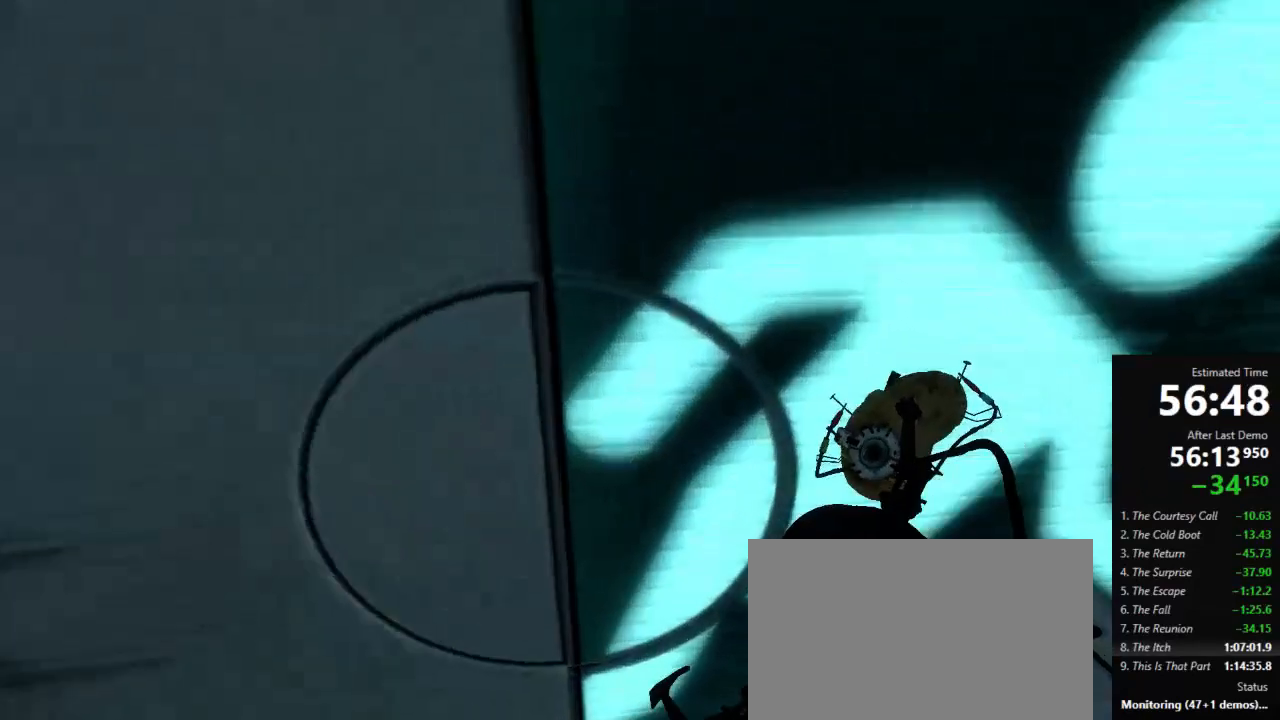
{"keys": ["w"], "mouse": ["left", "right"], "events": [[45, "a", "down"], [45, "d", "up"], [112, "mouse_left", "down"], [156, "a", "up"], [223, "mouse_left", "up"], [289, "a", "down"], [289, "mouse_left", "down"], [289, "mouse_right", "down"], [356, "mouse_left", "up"], [378, "mouse_right", "up"], [423, "a", "up"], [423, "mouse_left", "down"], [467, "mouse_right", "down"]]}
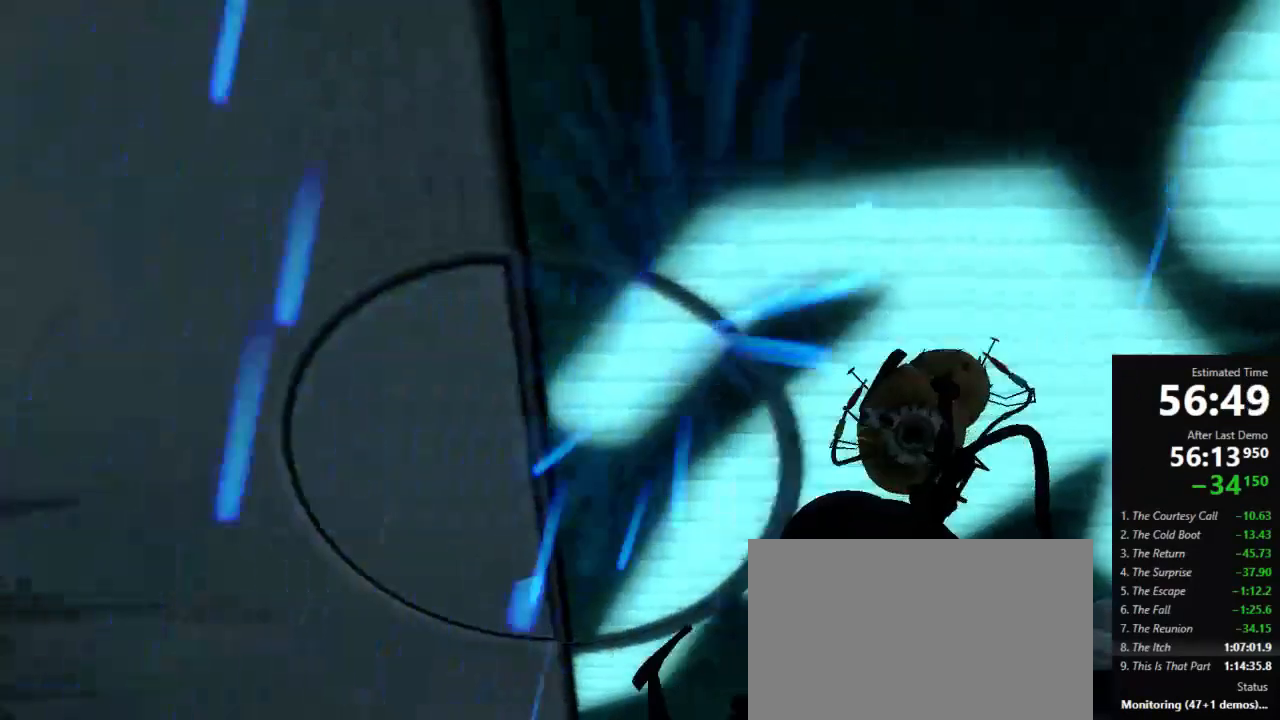
{"keys": ["w"], "mouse": [], "events": [[45, "mouse_left", "up"], [45, "mouse_right", "up"], [111, "mouse_left", "down"], [134, "mouse_right", "down"], [200, "mouse_left", "up"], [200, "mouse_right", "up"]]}
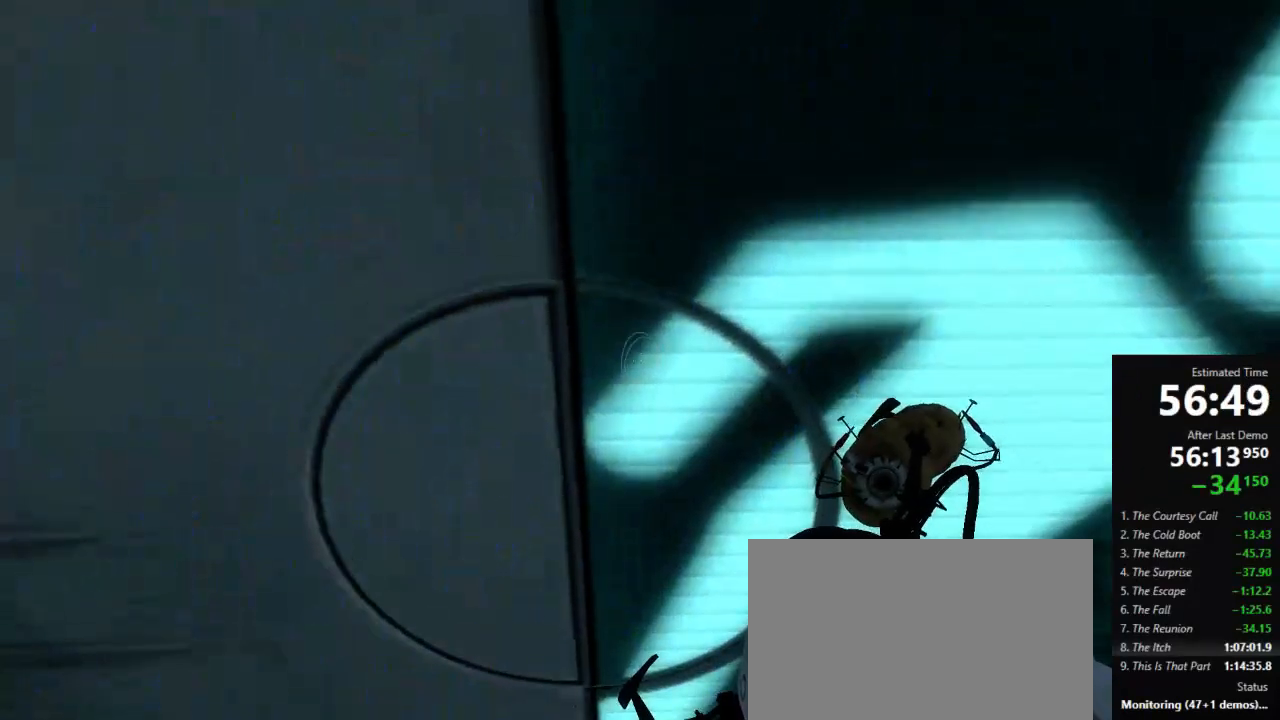
{"keys": ["w"], "mouse": [], "events": []}